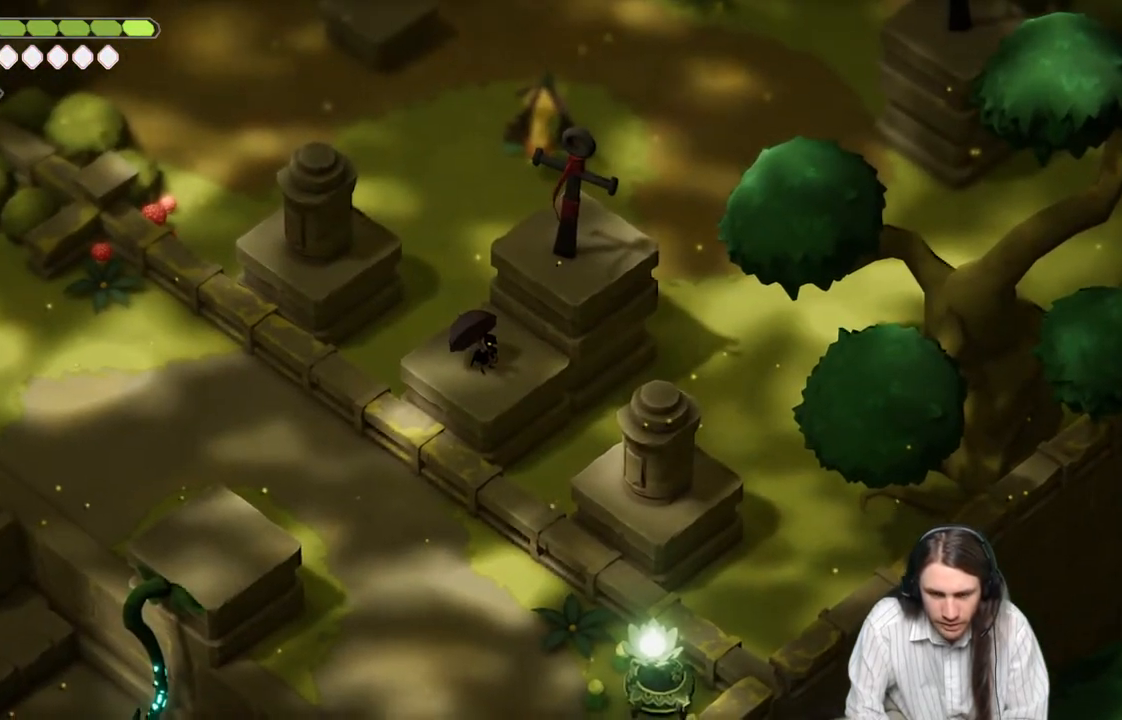
Gameplay with a controller (Xbox layout); each line is a JSON object with the inputs held at the frame after it. "events" lists button and stick changes between this image and that frame as [ms after this image, input, new state], when the widget could be followed in between.
{"buttons": [], "left_stick": "center", "right_stick": "down-left", "events": []}
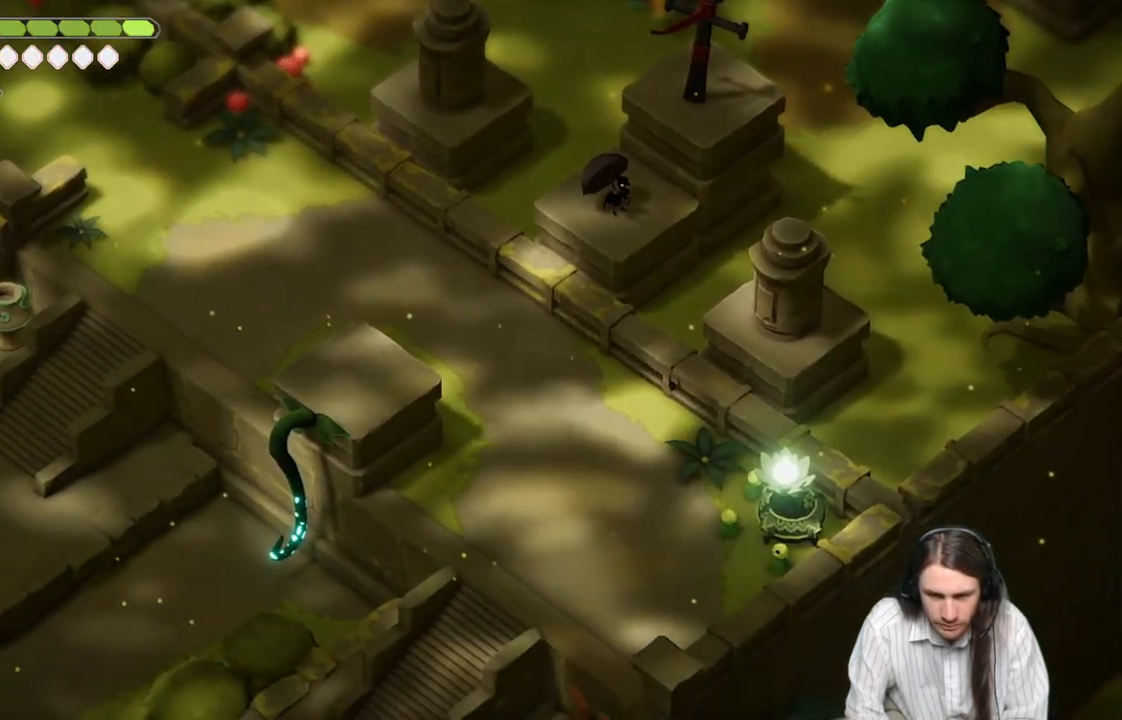
{"buttons": [], "left_stick": "center", "right_stick": "up", "events": [[67, "right_stick", "center"], [250, "right_stick", "up"]]}
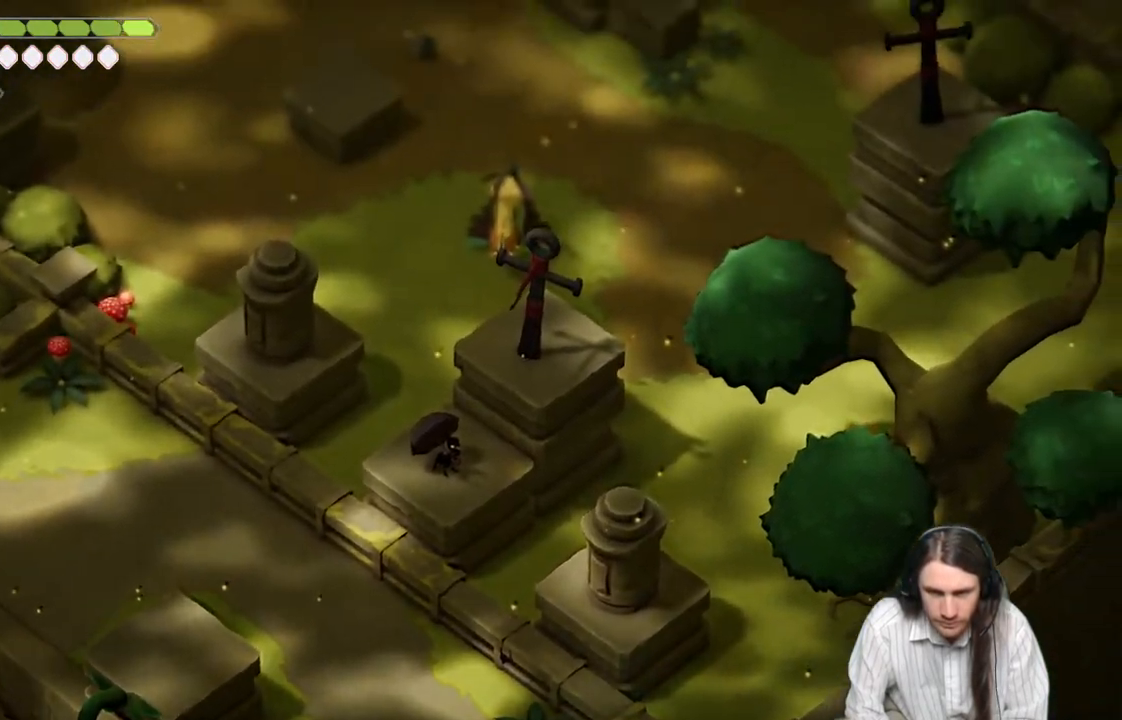
{"buttons": [], "left_stick": "center", "right_stick": "up", "events": []}
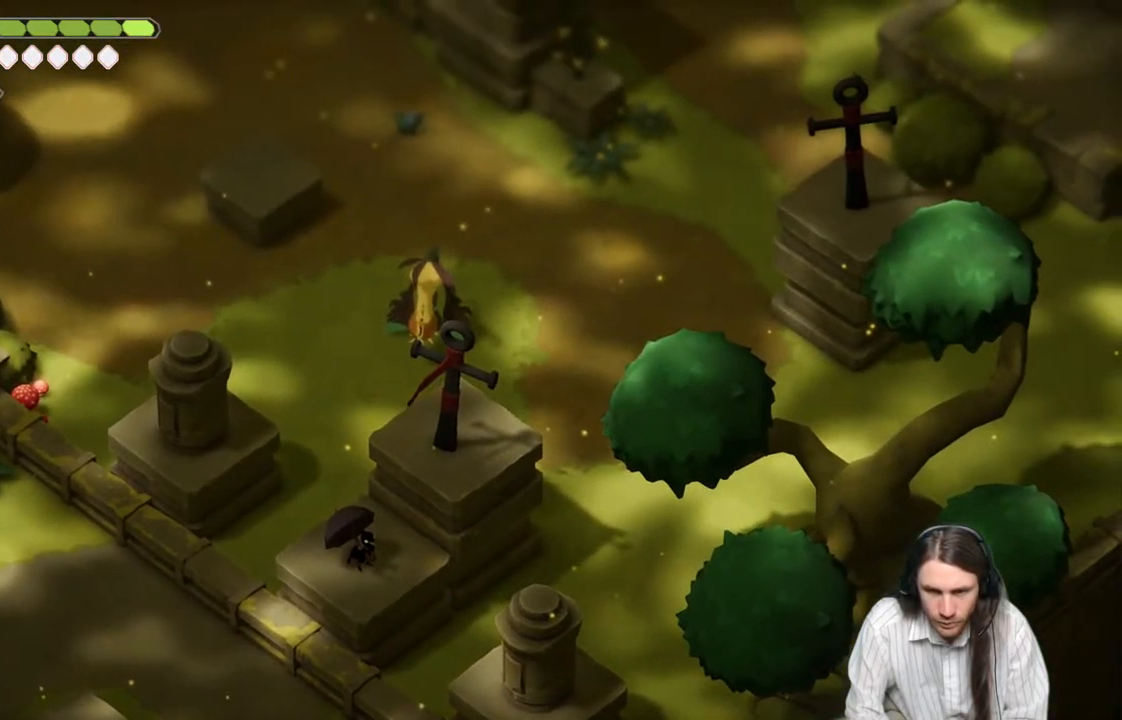
{"buttons": [], "left_stick": "center", "right_stick": "up", "events": []}
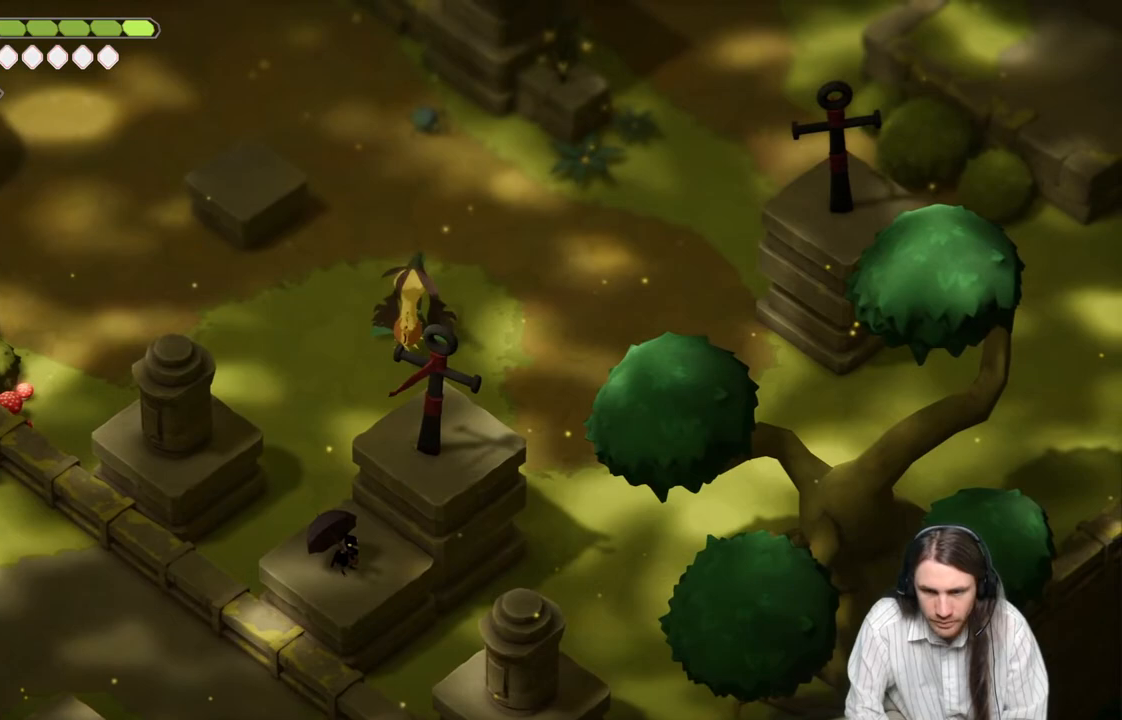
{"buttons": [], "left_stick": "center", "right_stick": "up", "events": []}
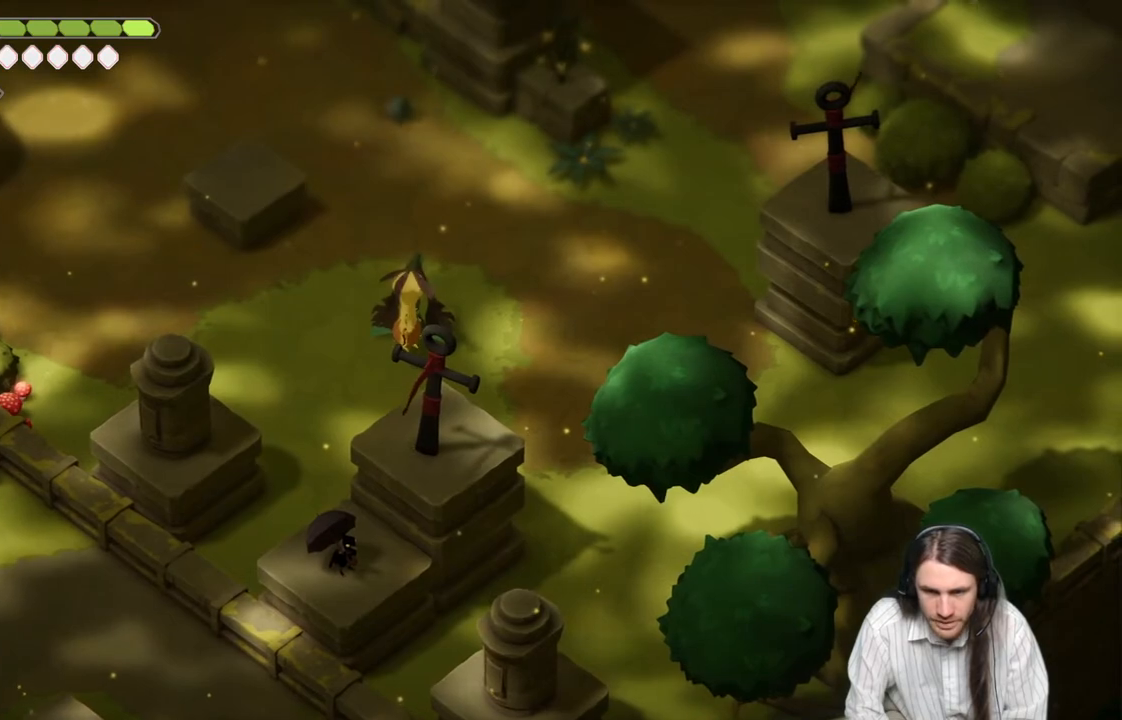
{"buttons": [], "left_stick": "center", "right_stick": "up-left", "events": [[233, "right_stick", "up-left"]]}
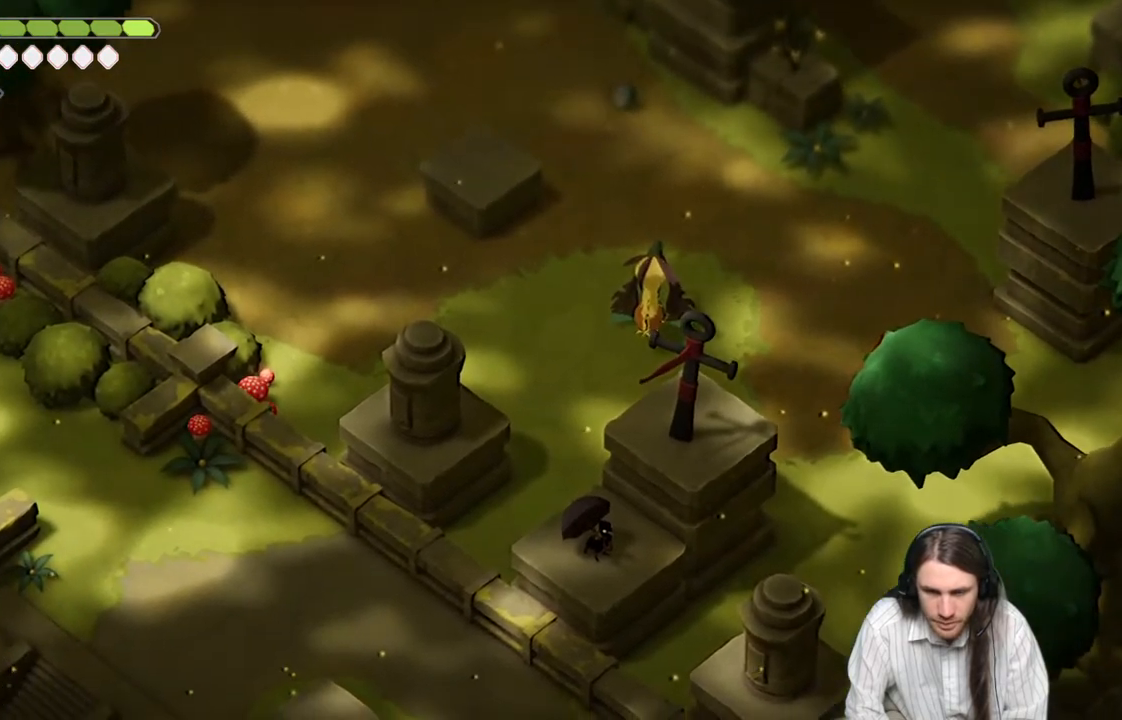
{"buttons": [], "left_stick": "center", "right_stick": "up-left", "events": []}
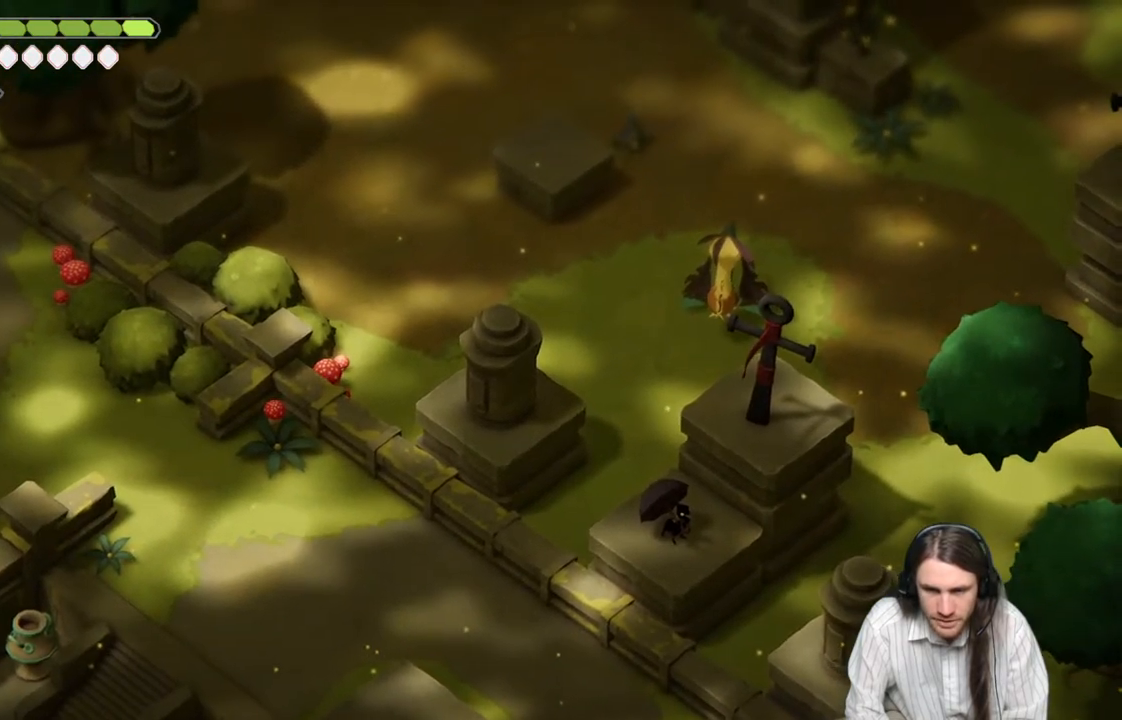
{"buttons": [], "left_stick": "center", "right_stick": "left", "events": [[317, "right_stick", "left"]]}
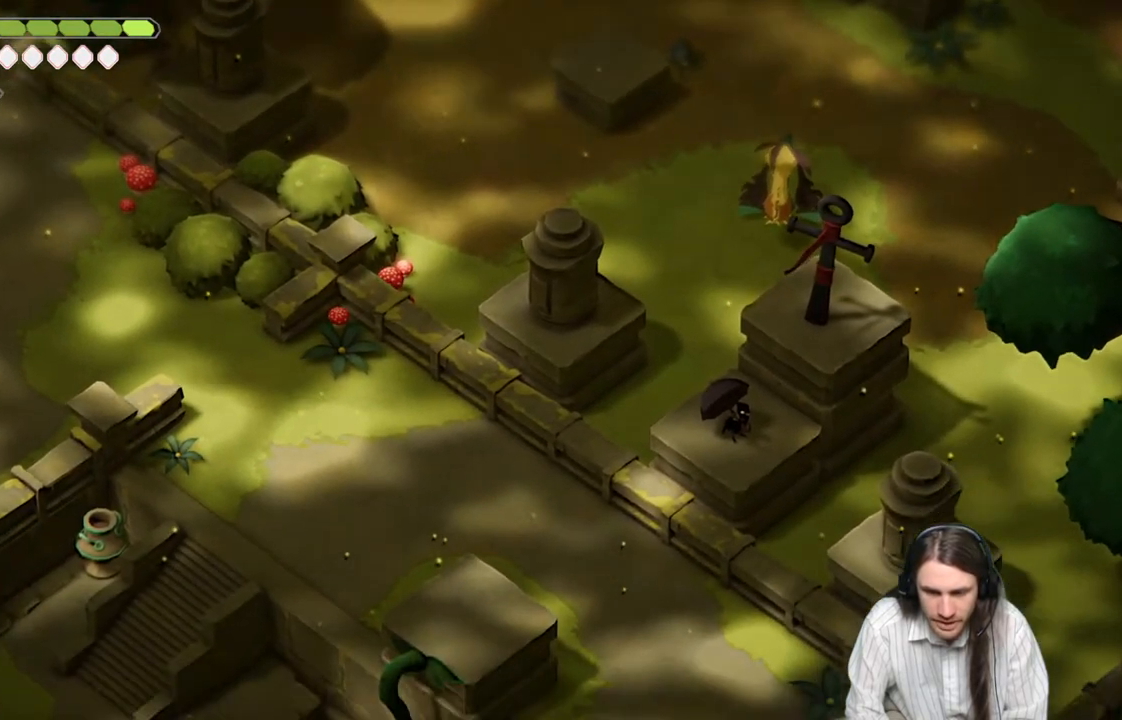
{"buttons": [], "left_stick": "center", "right_stick": "down-left", "events": [[50, "right_stick", "down-left"]]}
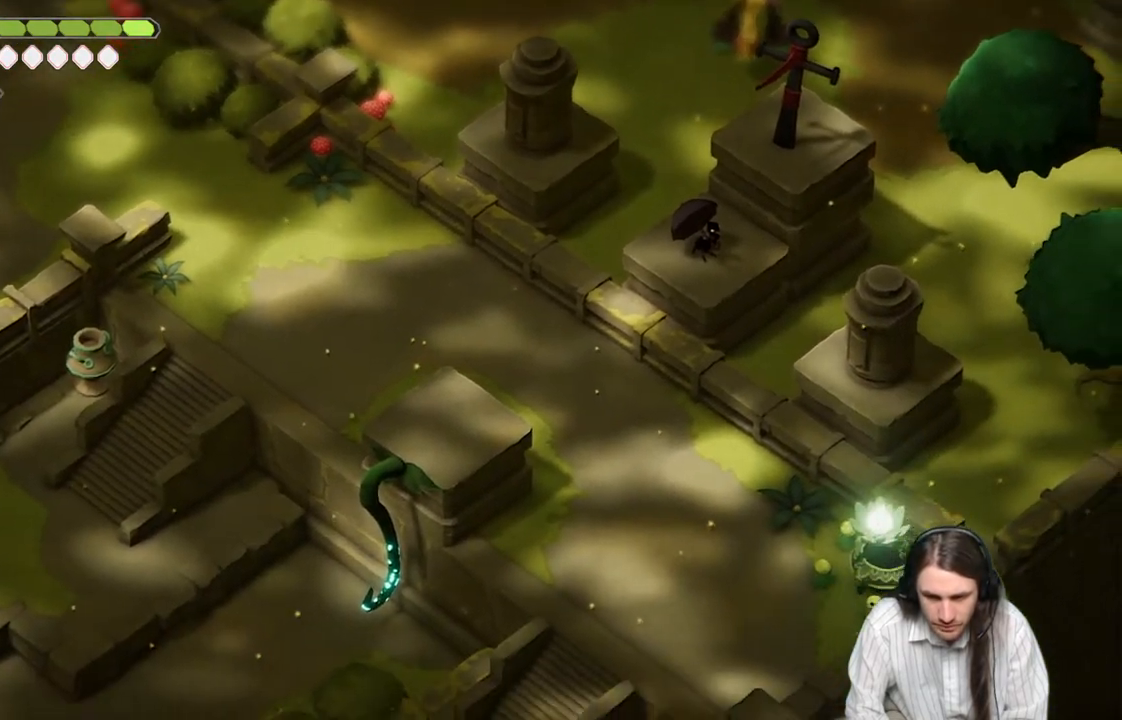
{"buttons": [], "left_stick": "center", "right_stick": "center", "events": [[417, "right_stick", "center"]]}
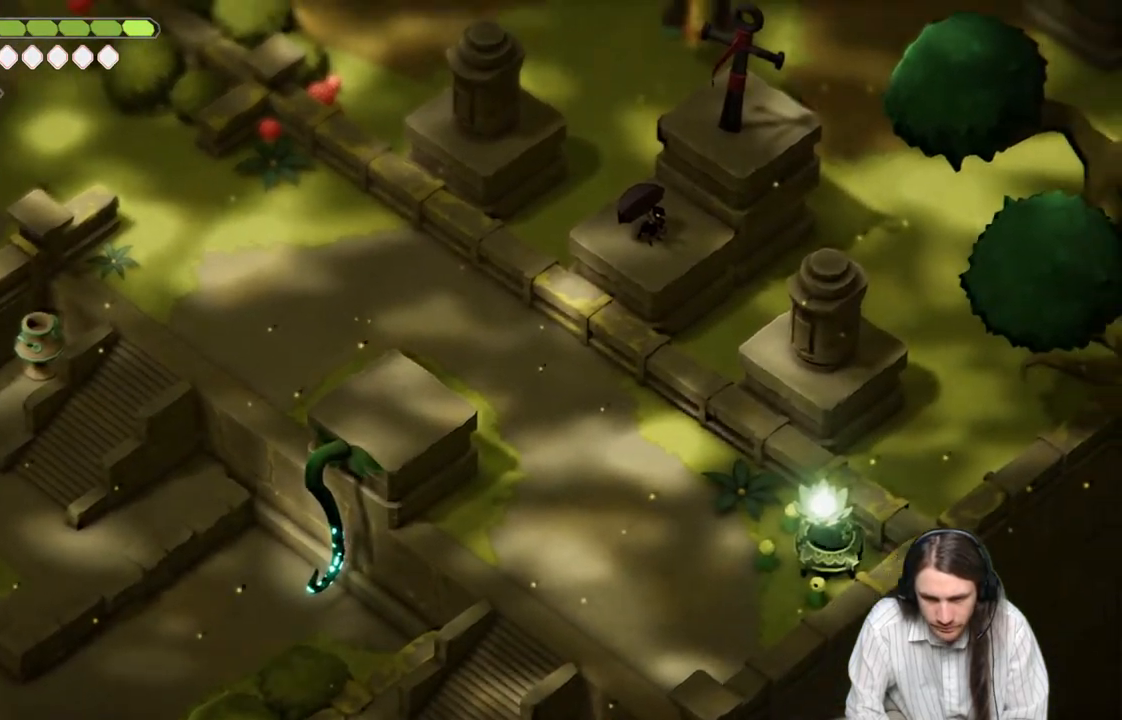
{"buttons": [], "left_stick": "center", "right_stick": "center", "events": []}
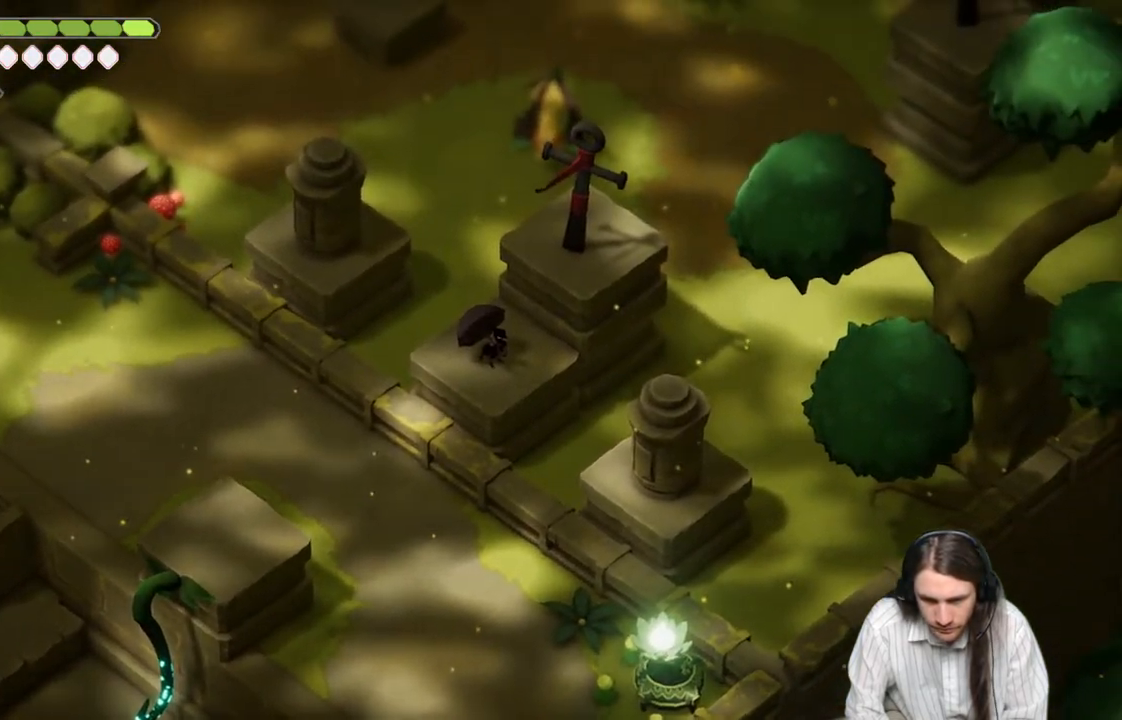
{"buttons": [], "left_stick": "center", "right_stick": "center", "events": []}
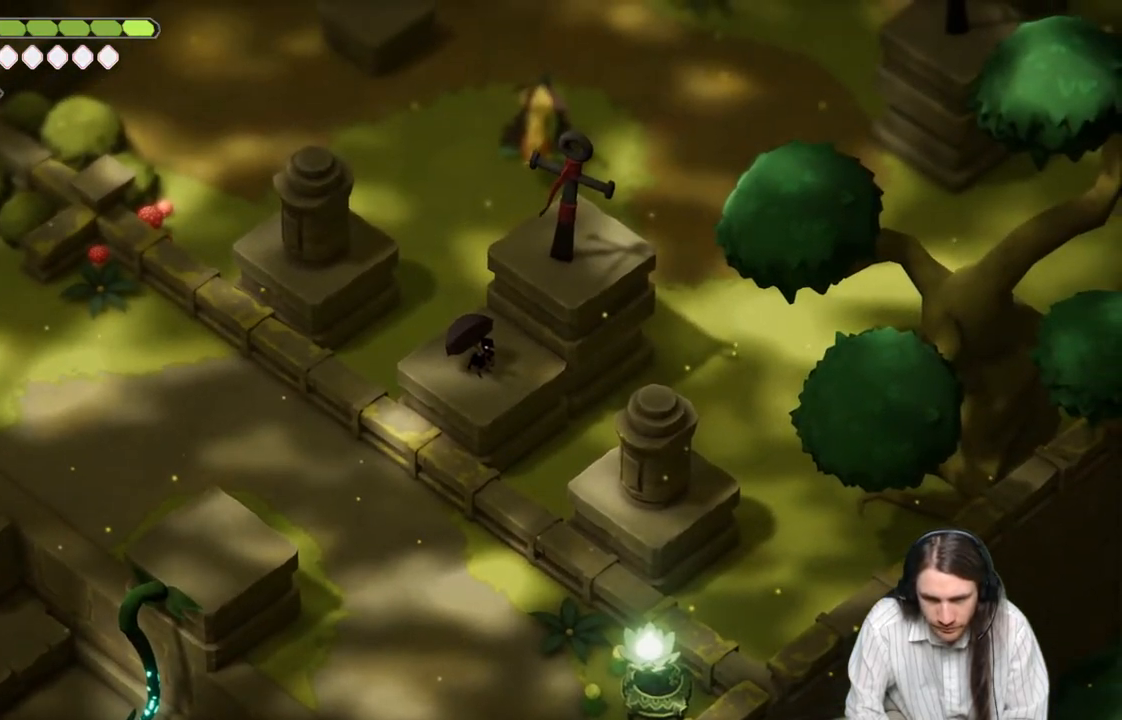
{"buttons": [], "left_stick": "center", "right_stick": "center", "events": []}
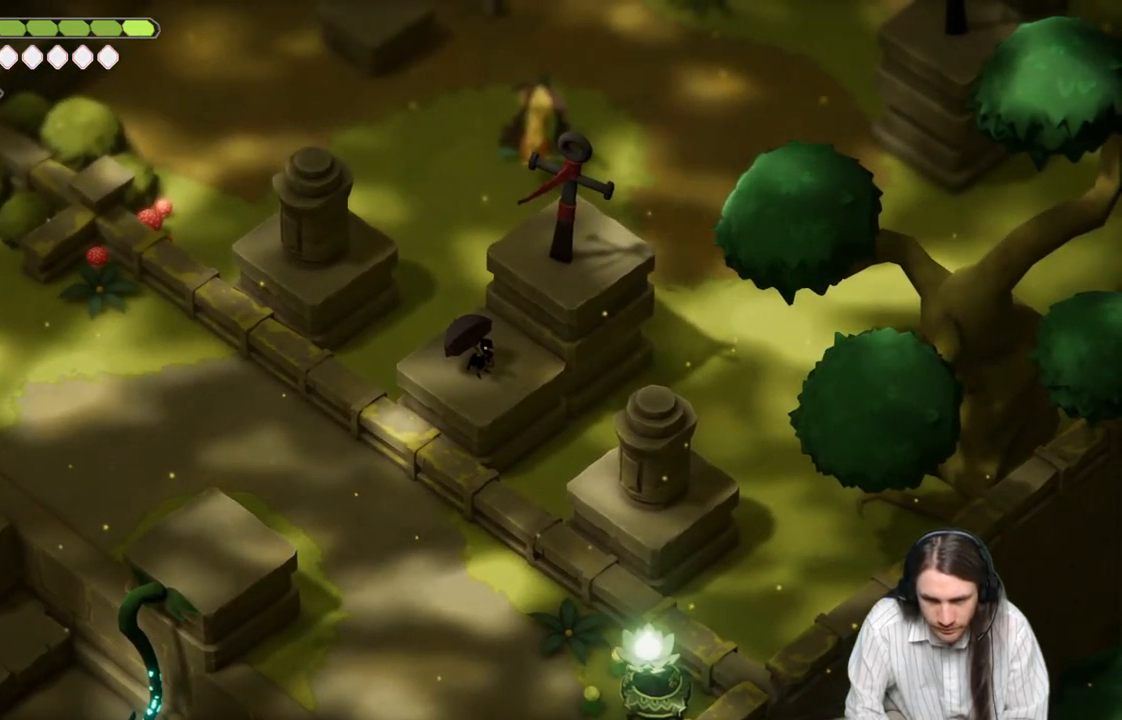
{"buttons": [], "left_stick": "center", "right_stick": "center", "events": []}
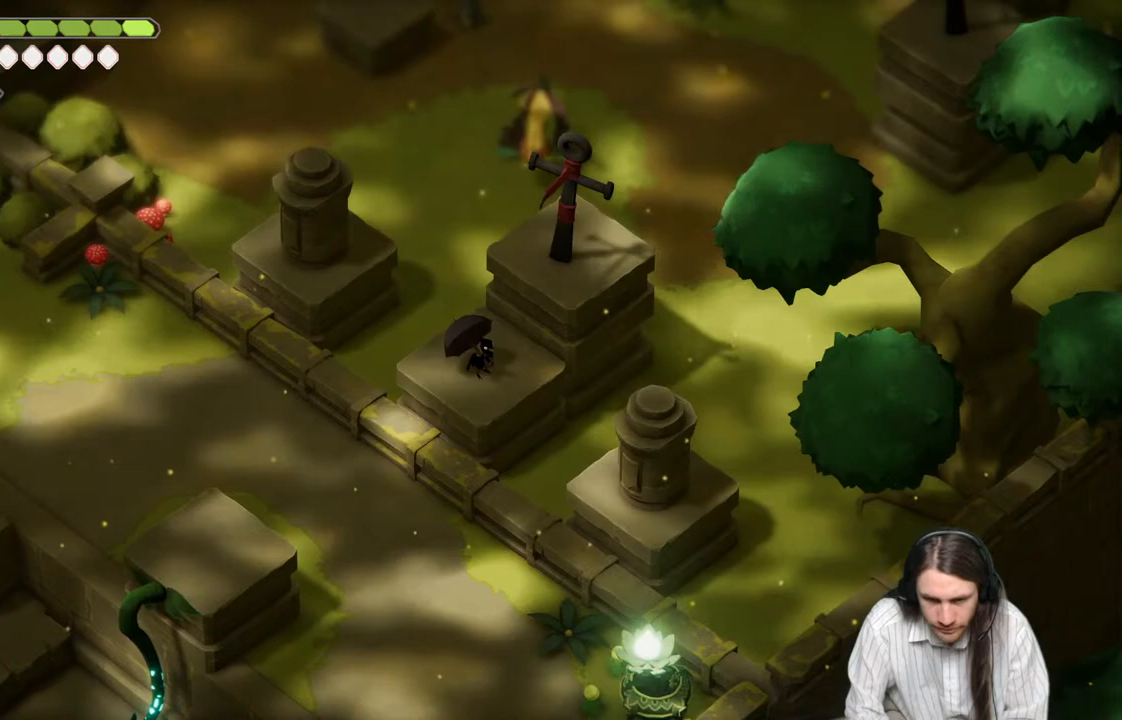
{"buttons": [], "left_stick": "center", "right_stick": "center", "events": []}
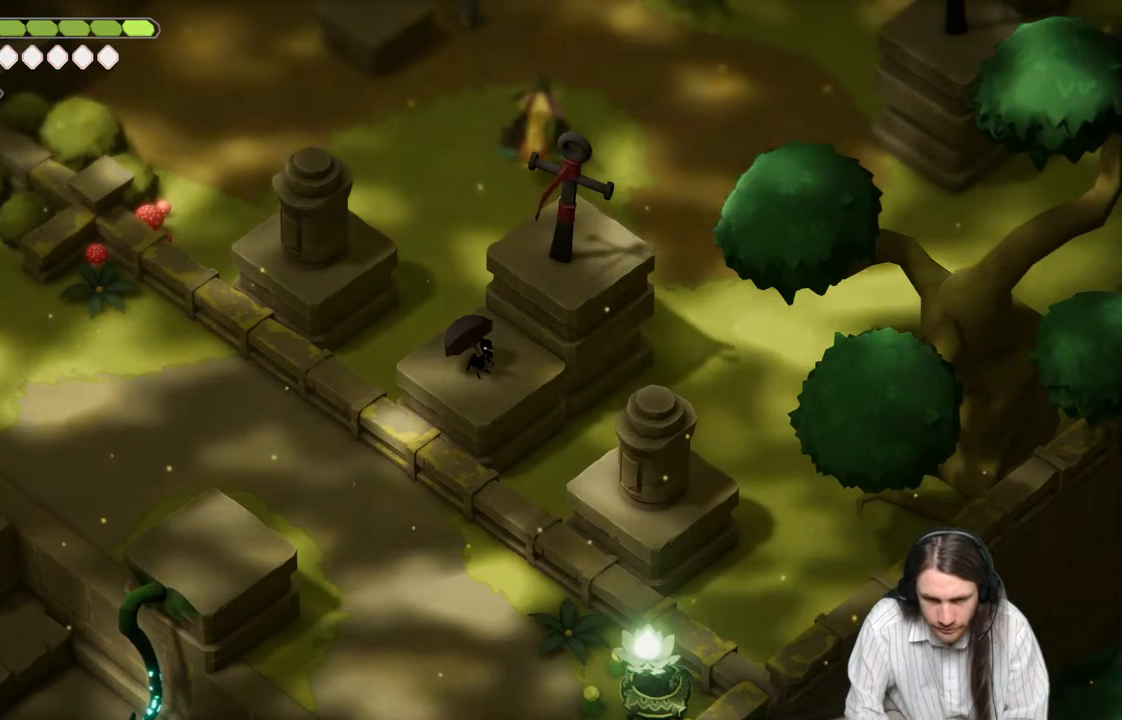
{"buttons": [], "left_stick": "down-left", "right_stick": "center", "events": [[417, "left_stick", "down-left"]]}
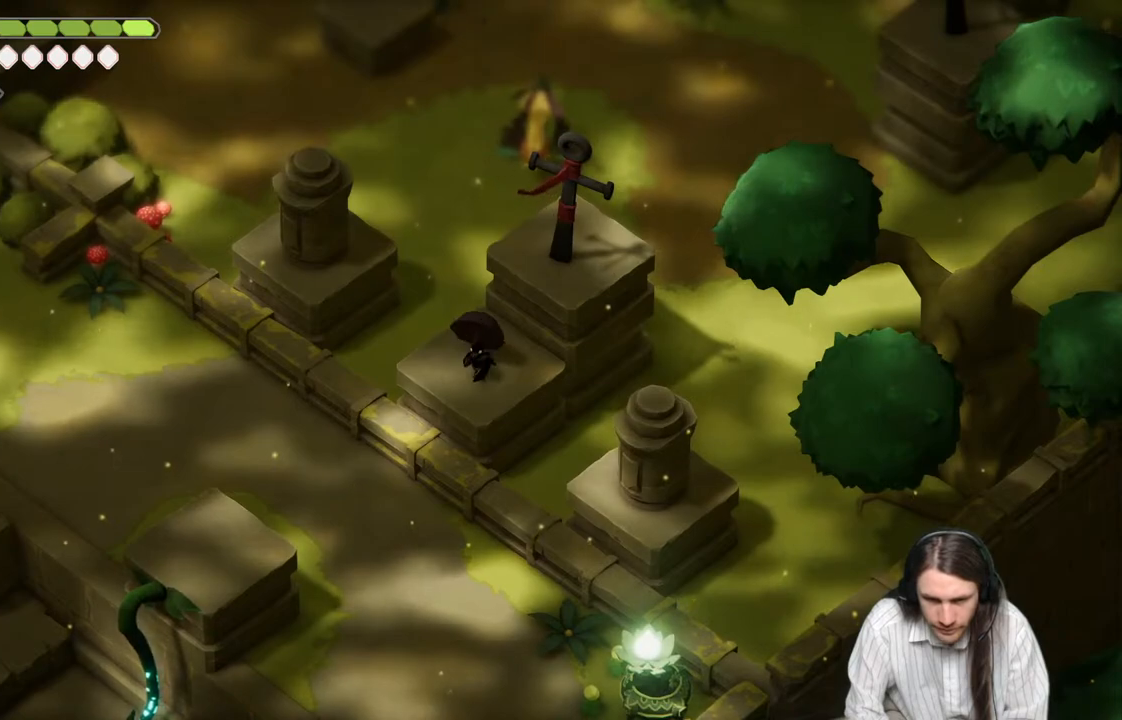
{"buttons": [], "left_stick": "center", "right_stick": "center", "events": [[217, "left_stick", "up-left"], [317, "left_stick", "center"]]}
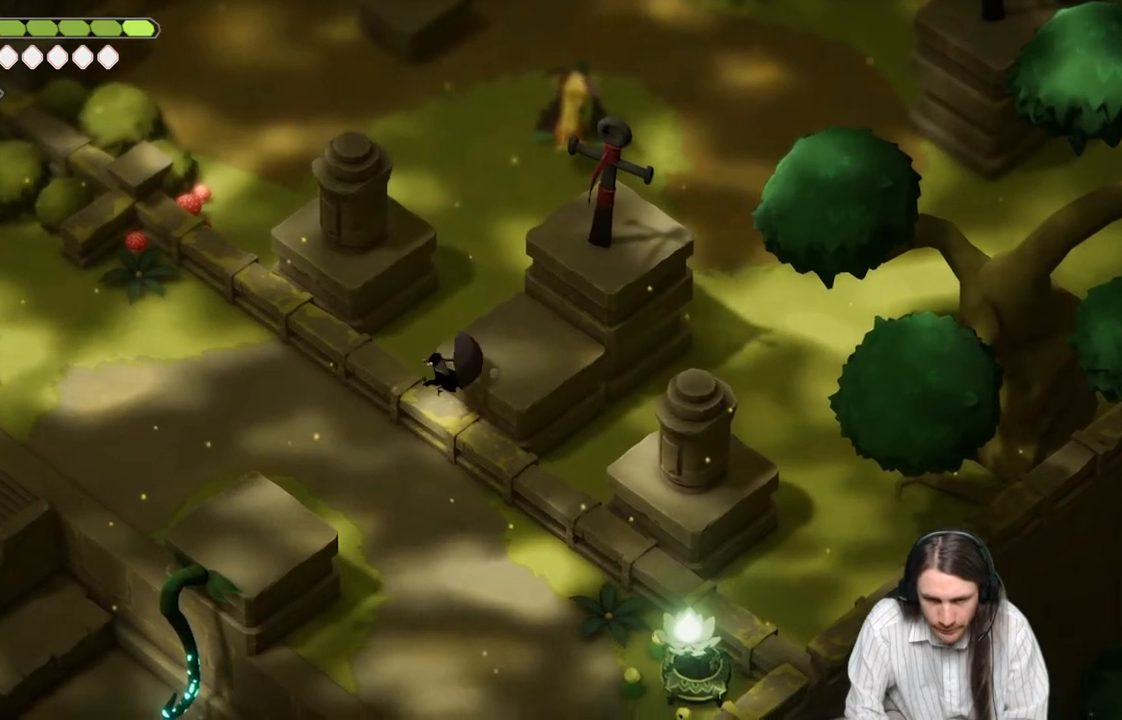
{"buttons": [], "left_stick": "up-left", "right_stick": "center", "events": [[150, "left_stick", "up-left"]]}
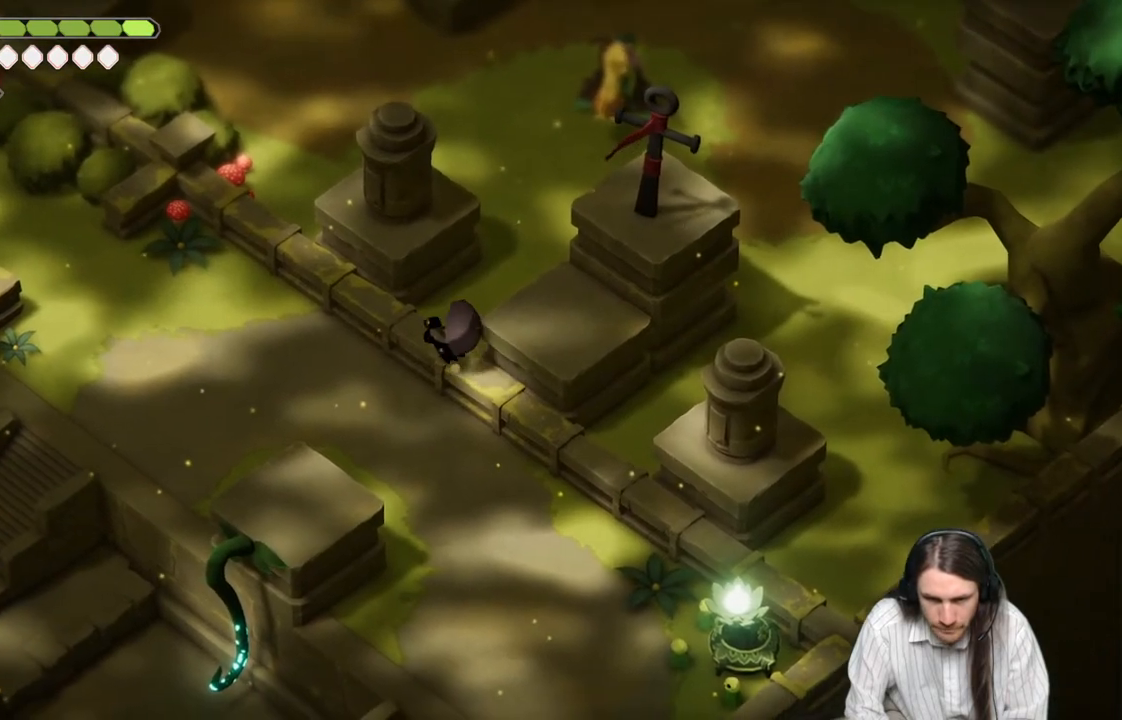
{"buttons": [], "left_stick": "up", "right_stick": "center", "events": [[467, "left_stick", "up"]]}
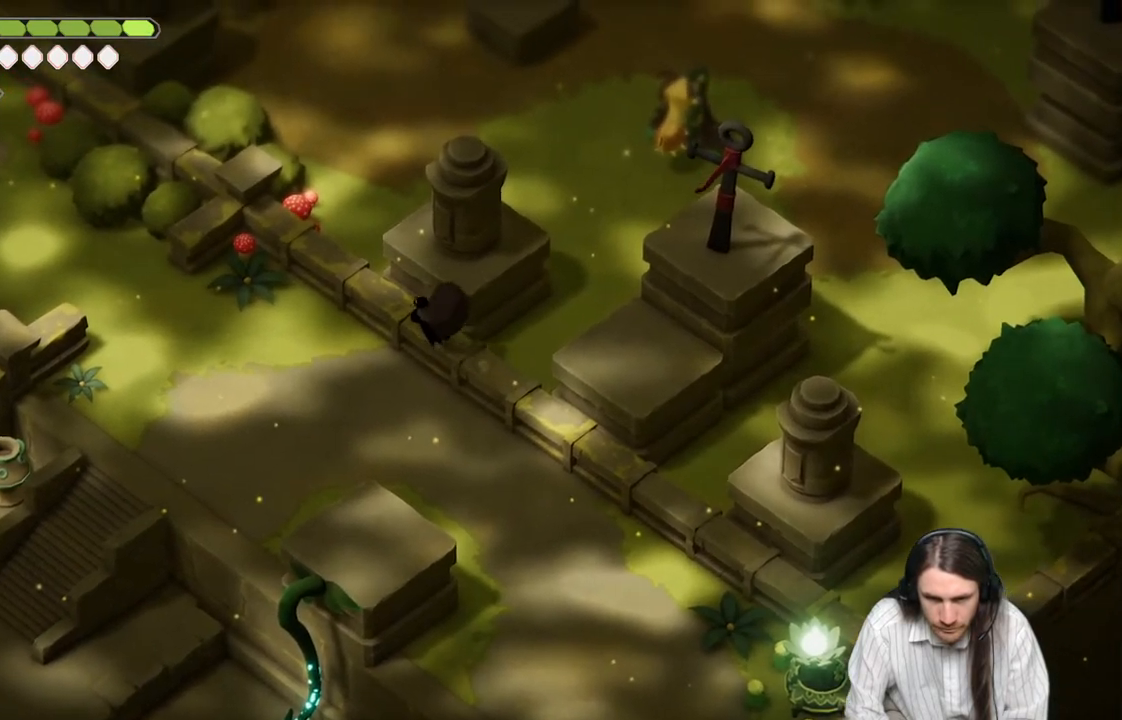
{"buttons": [], "left_stick": "center", "right_stick": "up-right", "events": [[183, "left_stick", "up-right"], [350, "left_stick", "center"], [383, "right_stick", "up-right"]]}
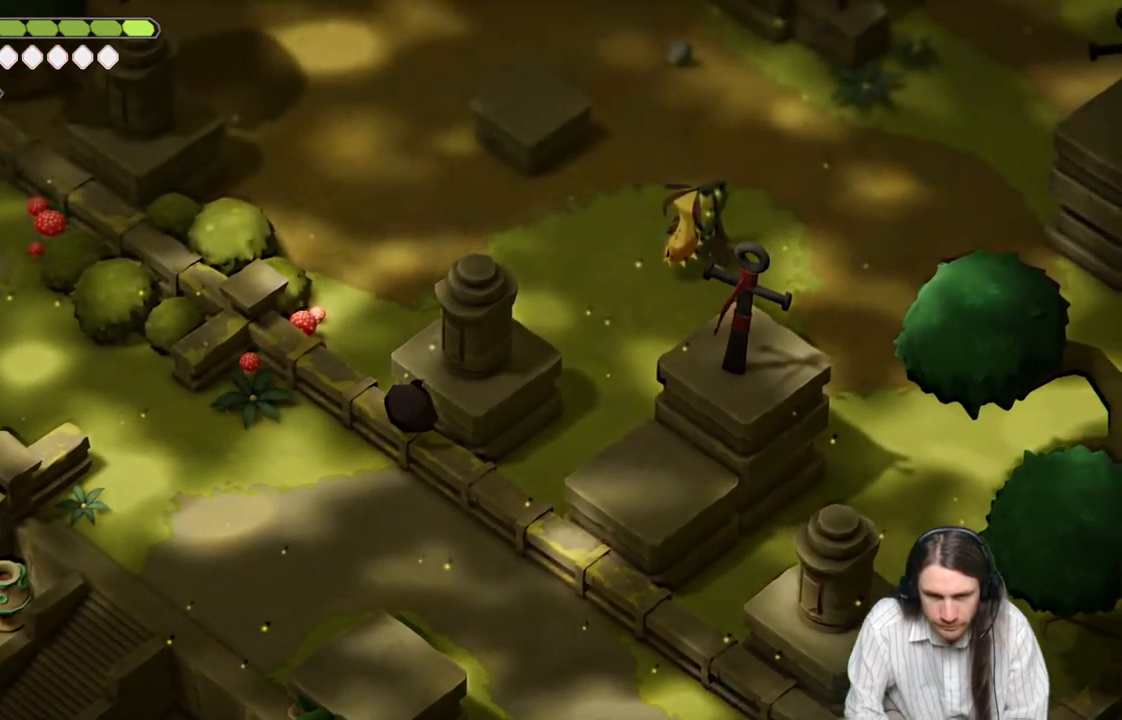
{"buttons": [], "left_stick": "center", "right_stick": "center", "events": [[383, "right_stick", "center"]]}
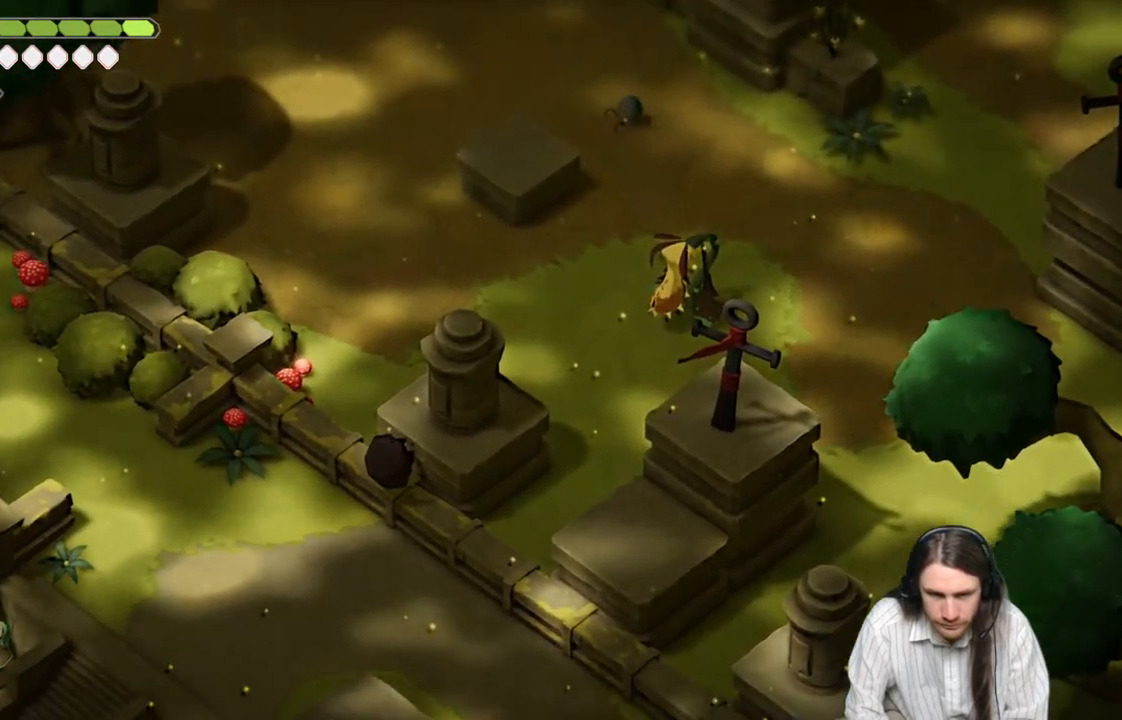
{"buttons": [], "left_stick": "up-left", "right_stick": "center", "events": [[33, "left_stick", "up-left"]]}
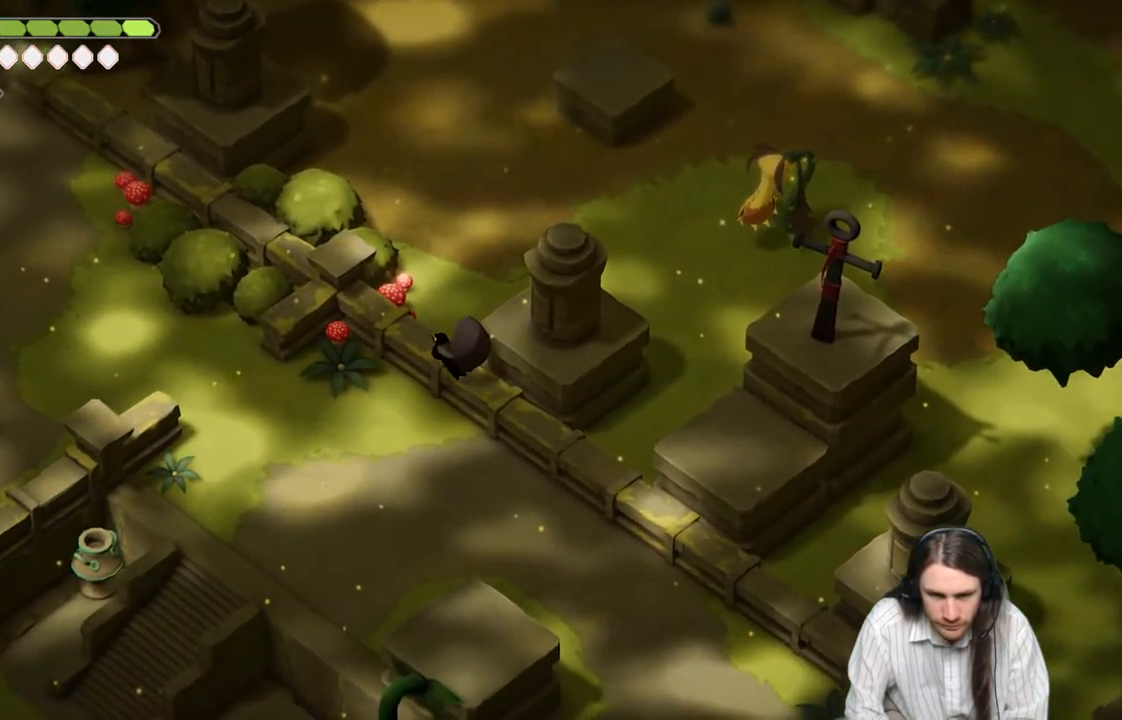
{"buttons": [], "left_stick": "up-left", "right_stick": "center", "events": []}
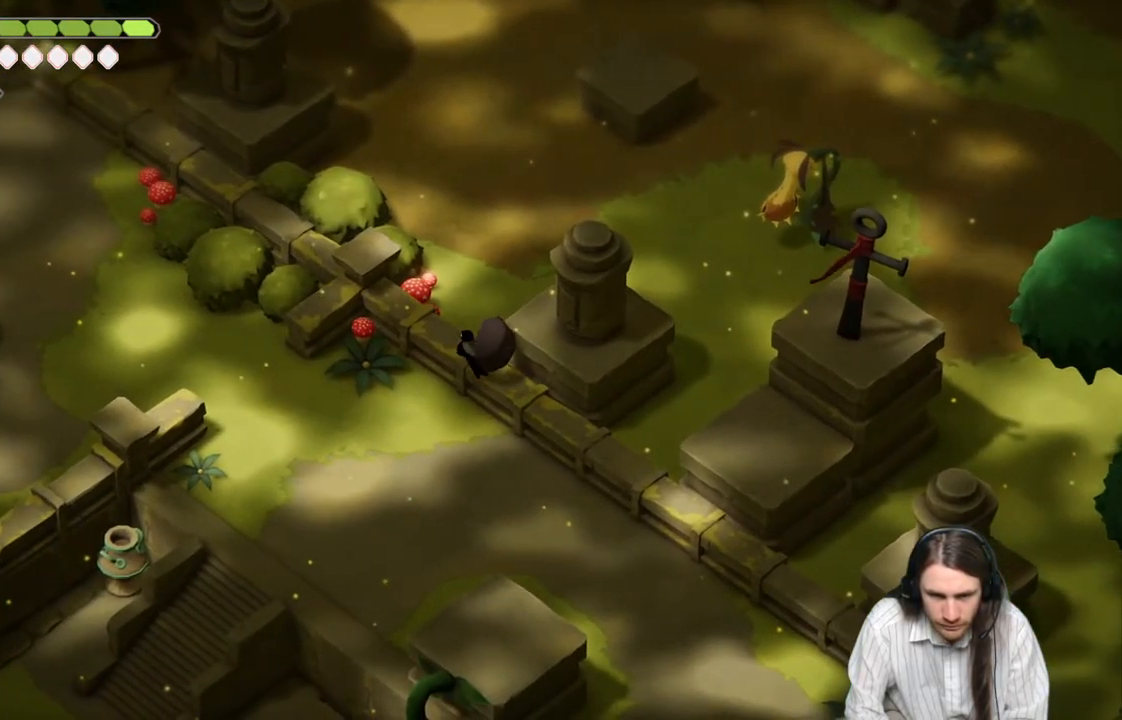
{"buttons": [], "left_stick": "center", "right_stick": "right", "events": [[17, "left_stick", "center"], [300, "right_stick", "right"]]}
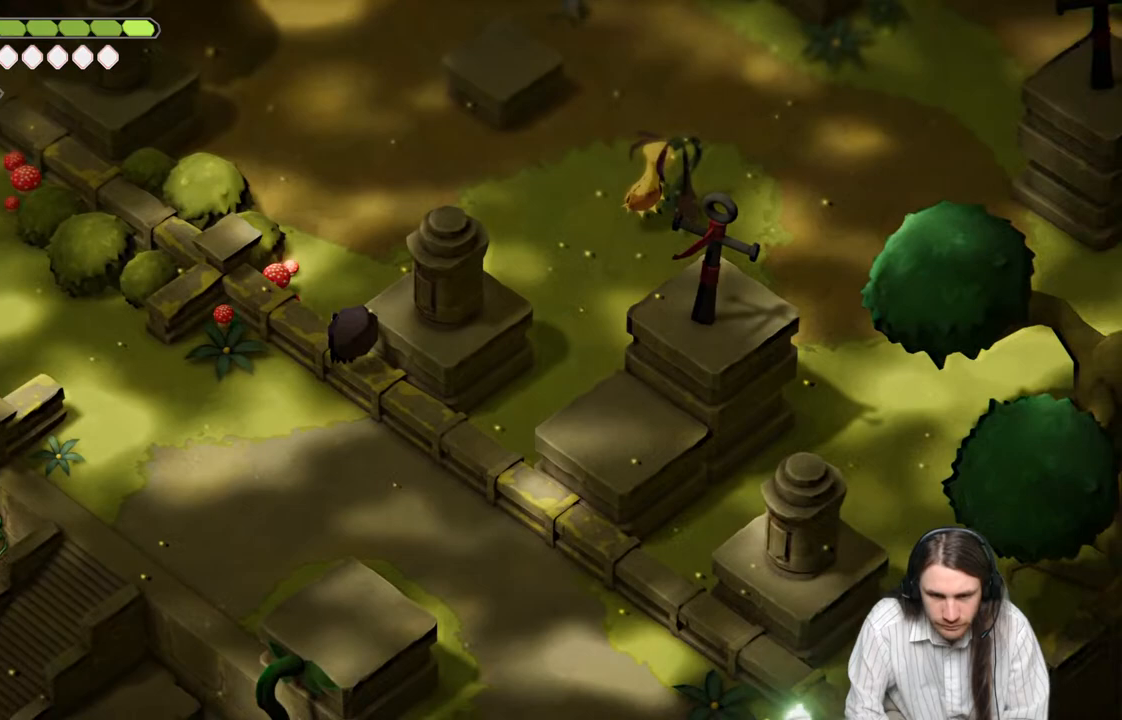
{"buttons": [], "left_stick": "down-right", "right_stick": "right", "events": [[67, "left_stick", "down-right"]]}
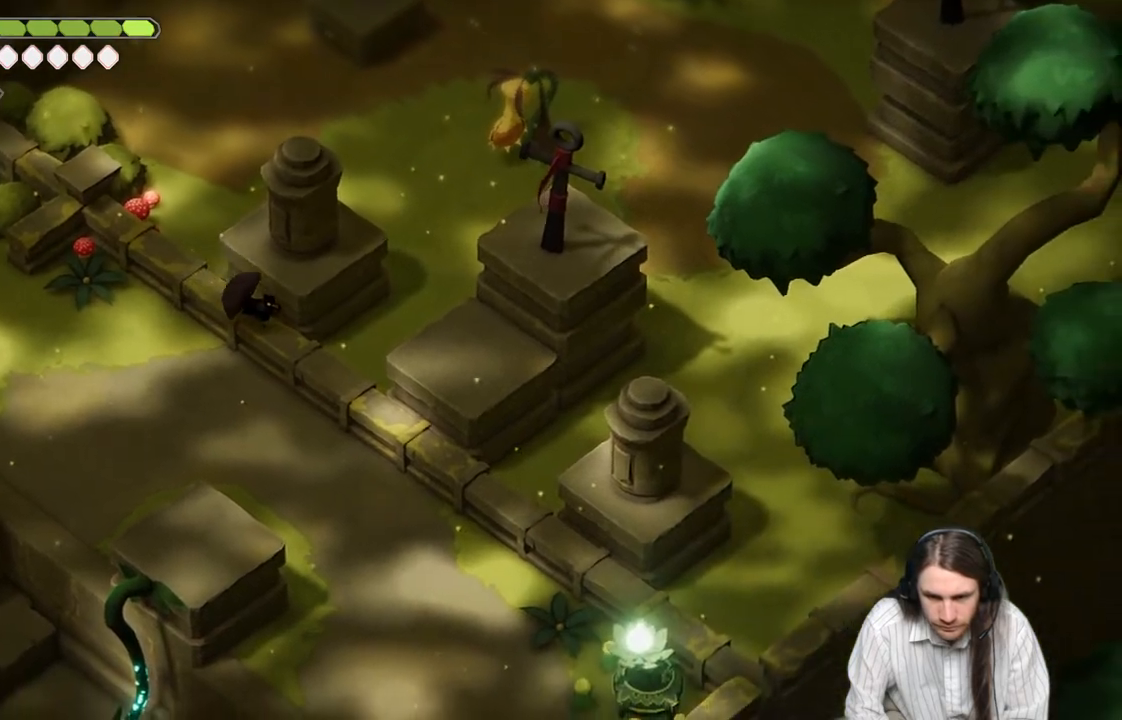
{"buttons": [], "left_stick": "down-right", "right_stick": "right", "events": []}
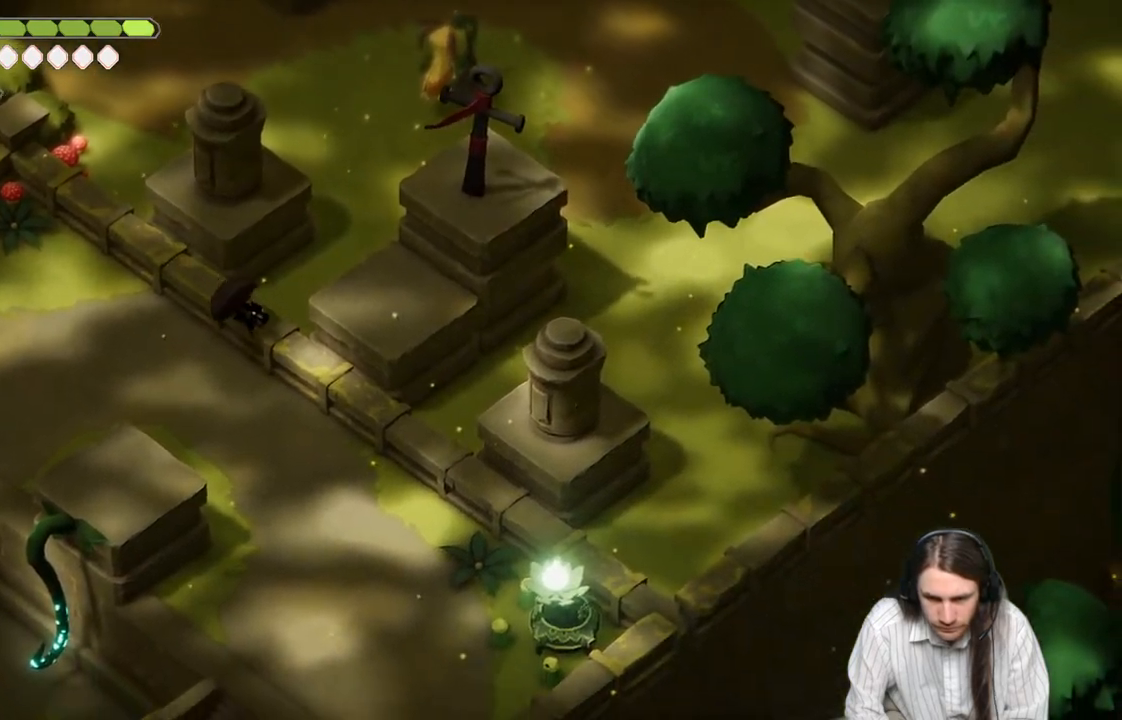
{"buttons": [], "left_stick": "down-left", "right_stick": "up-right", "events": [[167, "left_stick", "down"], [283, "right_stick", "up-right"], [333, "left_stick", "down-left"]]}
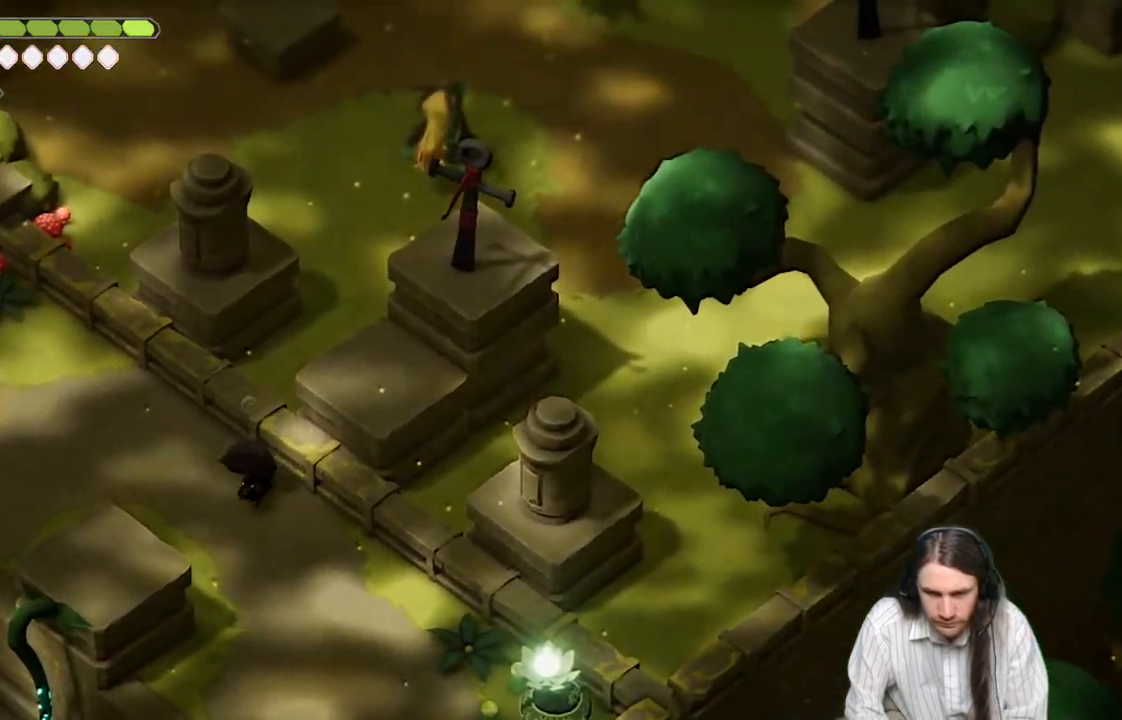
{"buttons": [], "left_stick": "up-left", "right_stick": "center", "events": [[233, "left_stick", "left"], [317, "right_stick", "center"], [433, "left_stick", "up-left"]]}
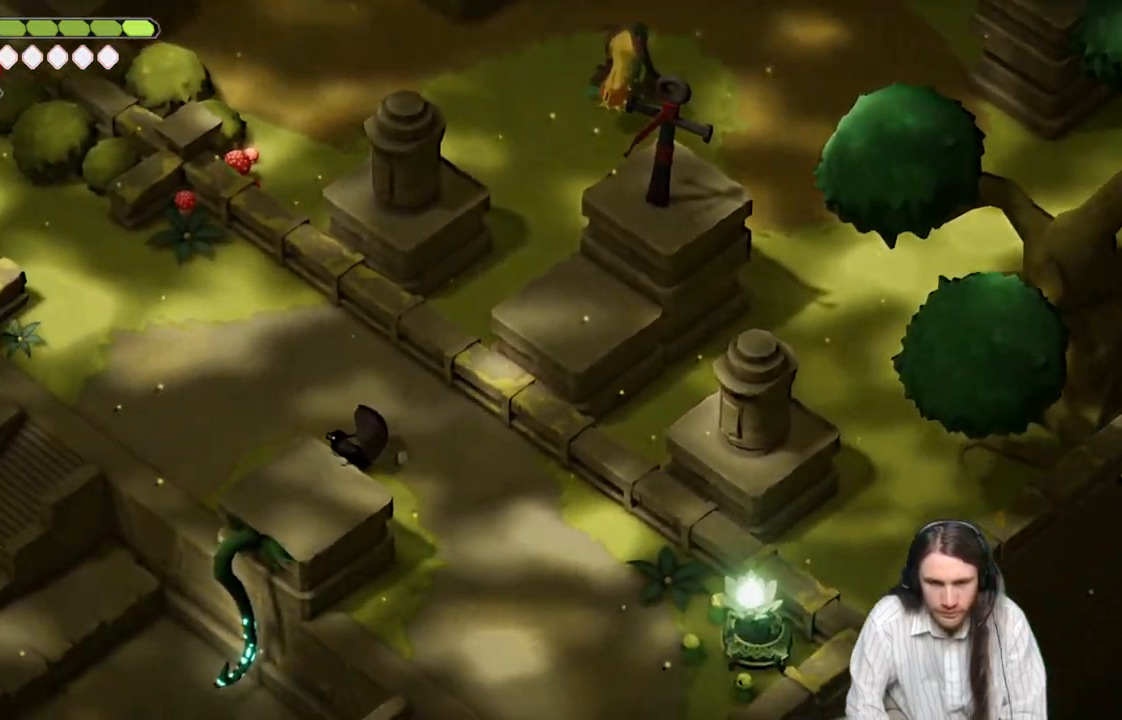
{"buttons": [], "left_stick": "up-left", "right_stick": "up-left", "events": [[83, "right_stick", "left"], [450, "right_stick", "up-left"]]}
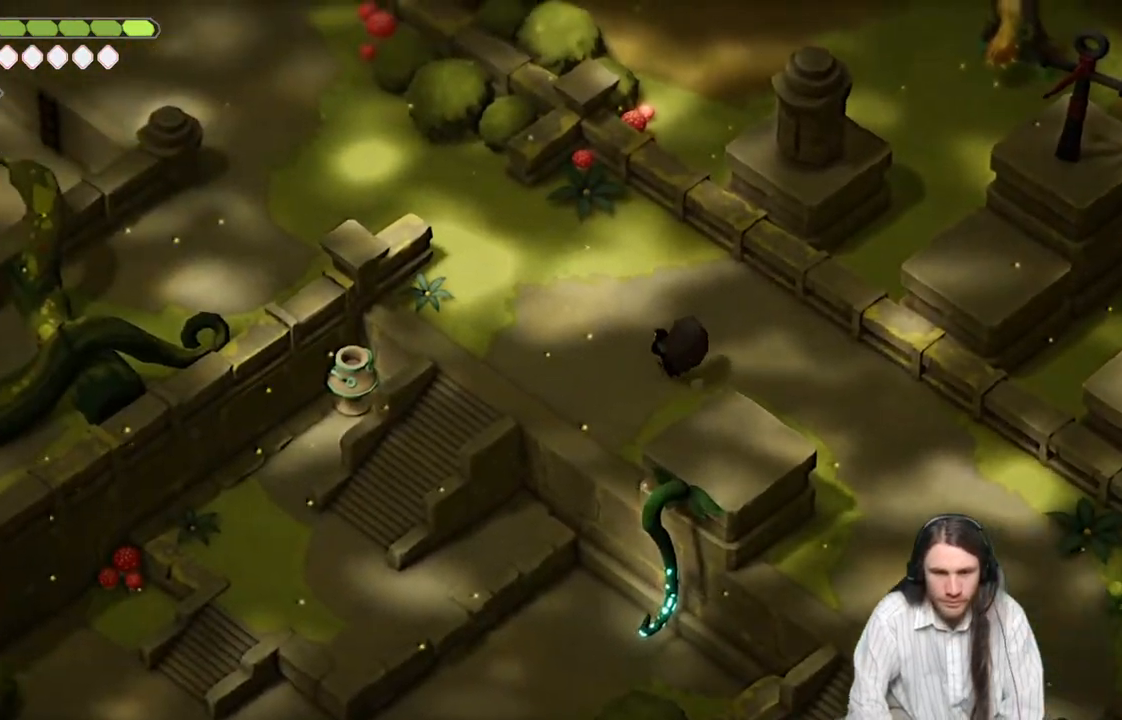
{"buttons": [], "left_stick": "up-left", "right_stick": "up-left", "events": [[150, "B", "down"], [333, "B", "up"]]}